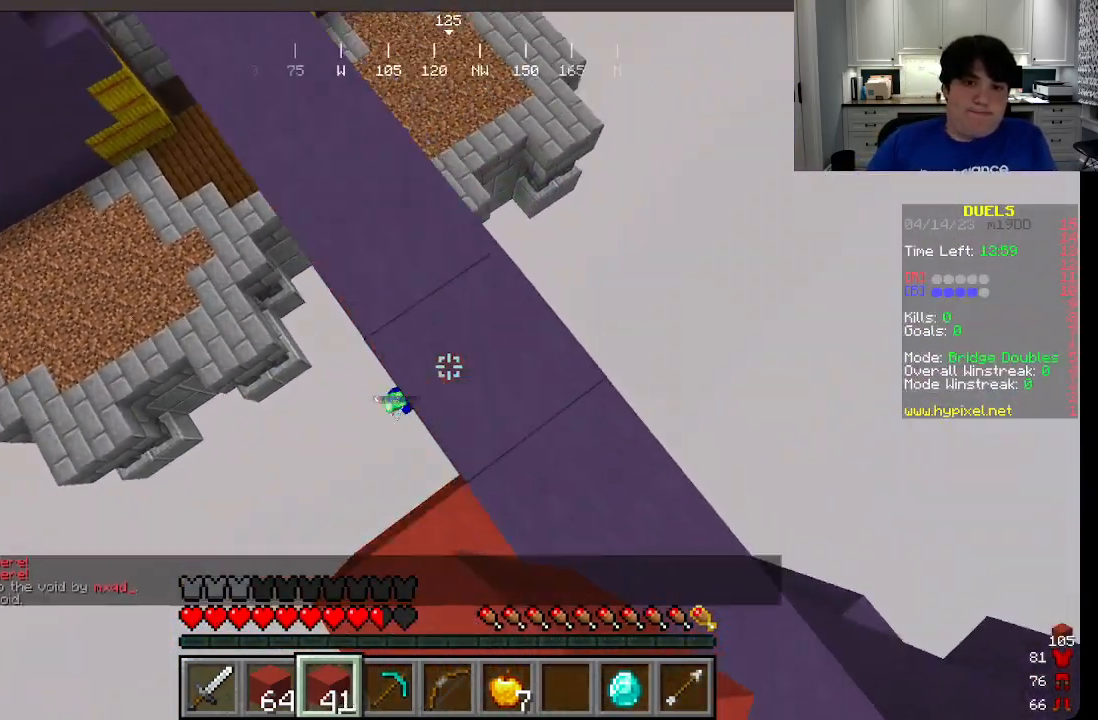
Gameplay with keyboard and mouse; each line is a JSON object with the keys and mouse buttons held at the frame after it. "events" lists presses ("down") and releases ("up") of "a", "d", "s", "w", "mouse_left" and "mouse_right" between this image and that frame as [ms after this image, input, new state], when the widget could be followed in between. "mouse_left", "mouse_right" = the "left", "right" buttons of the "mouse" list. No other keys are recorded. Fast repeated clicks can show as one long hold. Mouse movement is not recorded.
{"keys": [], "mouse": ["left"], "events": [[66, "a", "up"], [150, "w", "up"], [183, "s", "down"], [200, "d", "down"], [233, "a", "down"], [400, "a", "up"], [400, "d", "up"], [416, "mouse_left", "down"], [500, "s", "up"]]}
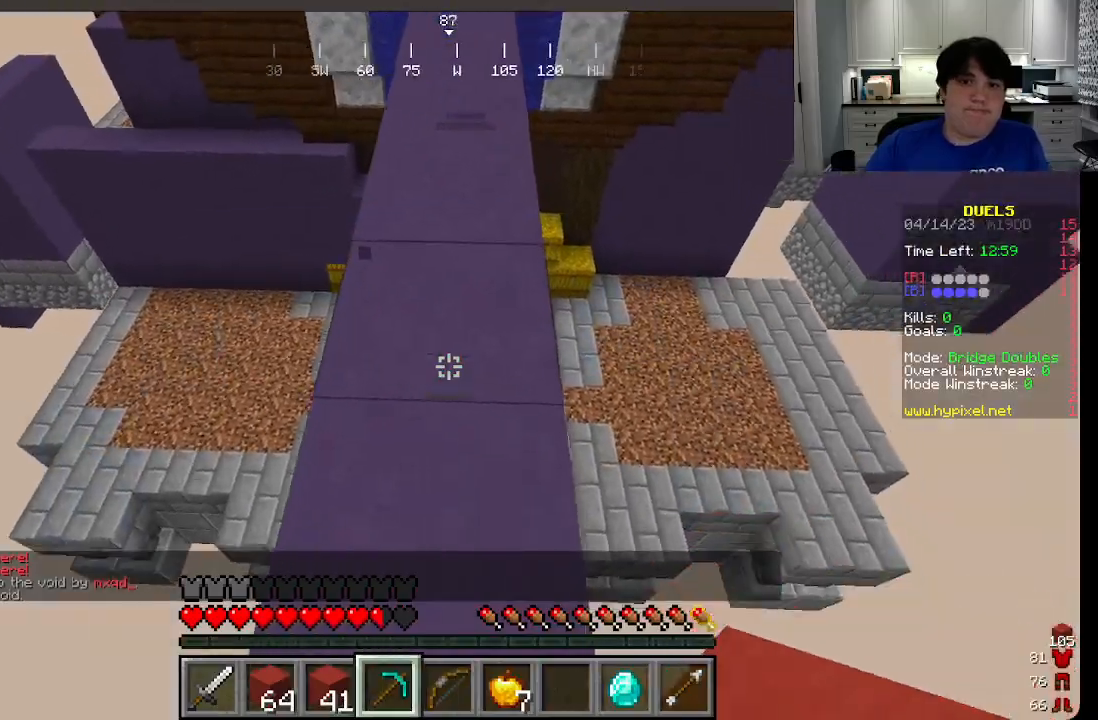
{"keys": [], "mouse": ["left"], "events": [[216, "s", "down"], [400, "s", "up"]]}
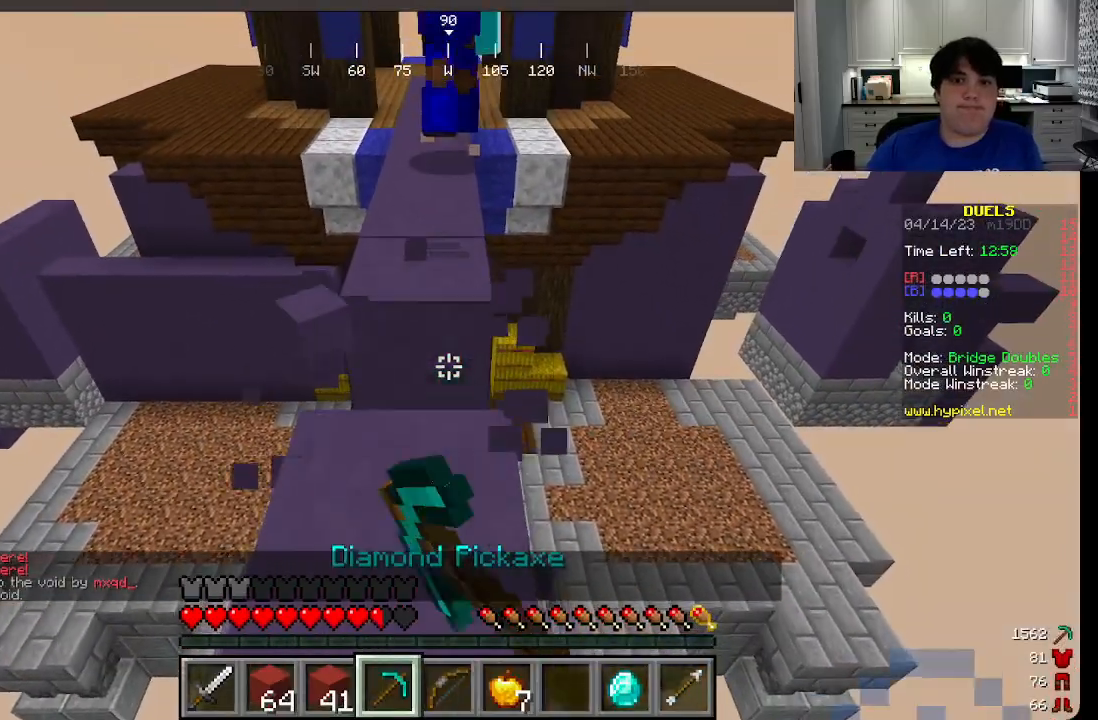
{"keys": ["w"], "mouse": ["left"], "events": [[16, "w", "down"]]}
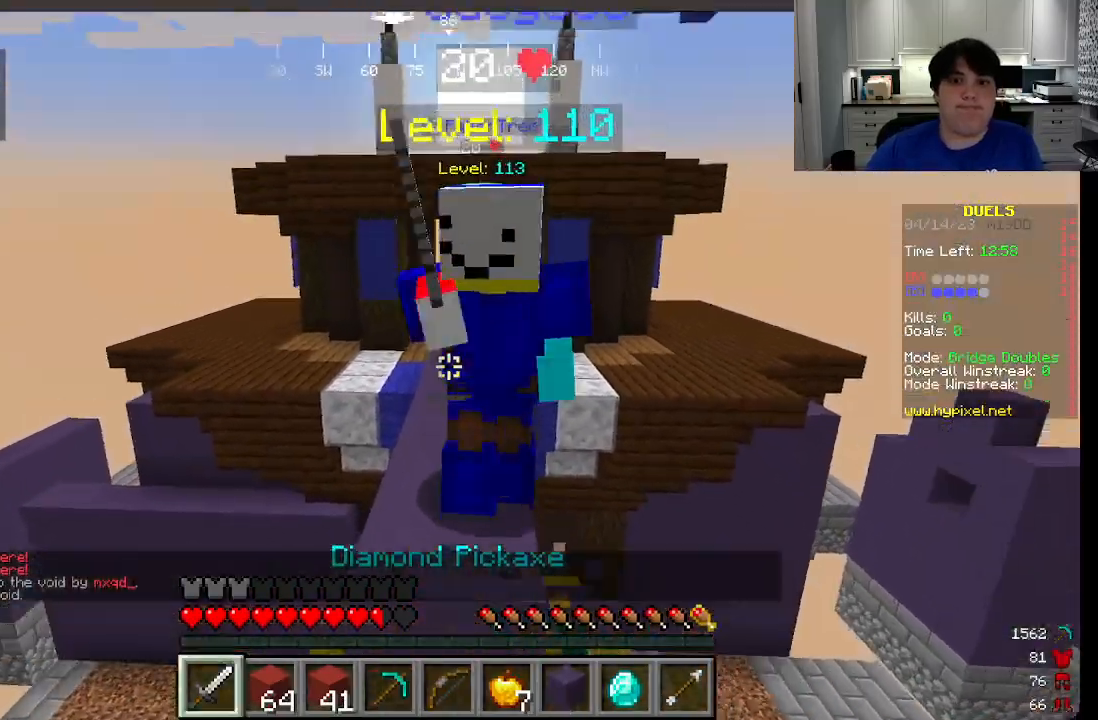
{"keys": ["s"], "mouse": ["left"], "events": [[150, "w", "up"], [283, "s", "down"]]}
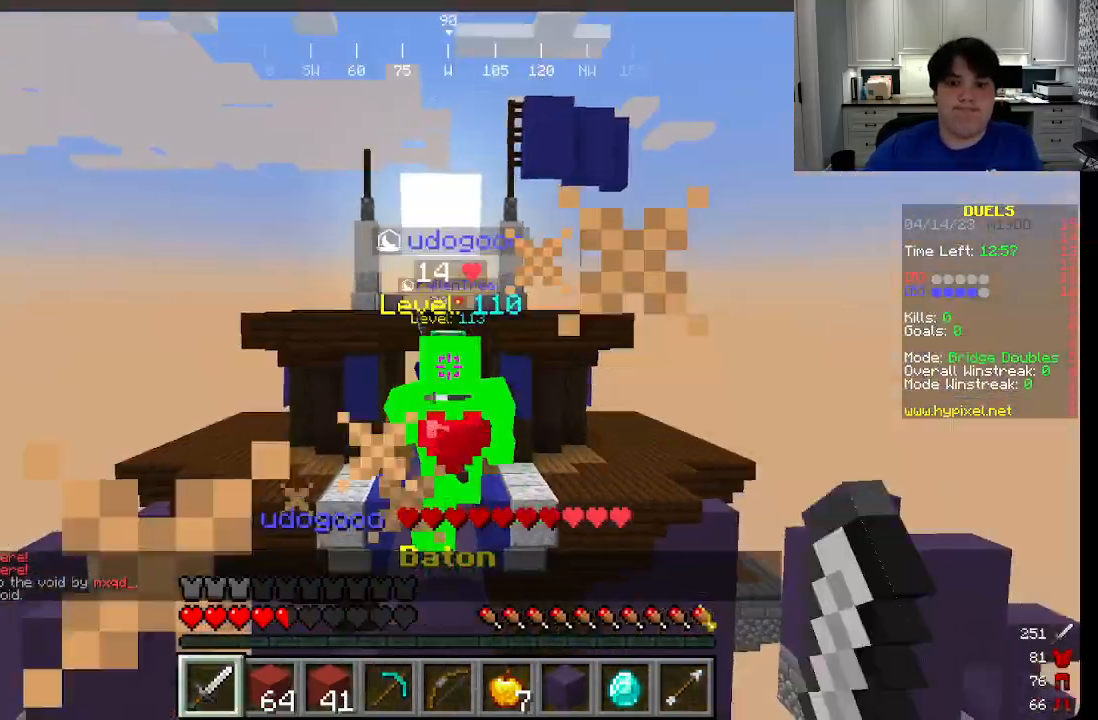
{"keys": ["w"], "mouse": ["left"], "events": [[66, "s", "up"], [466, "w", "down"]]}
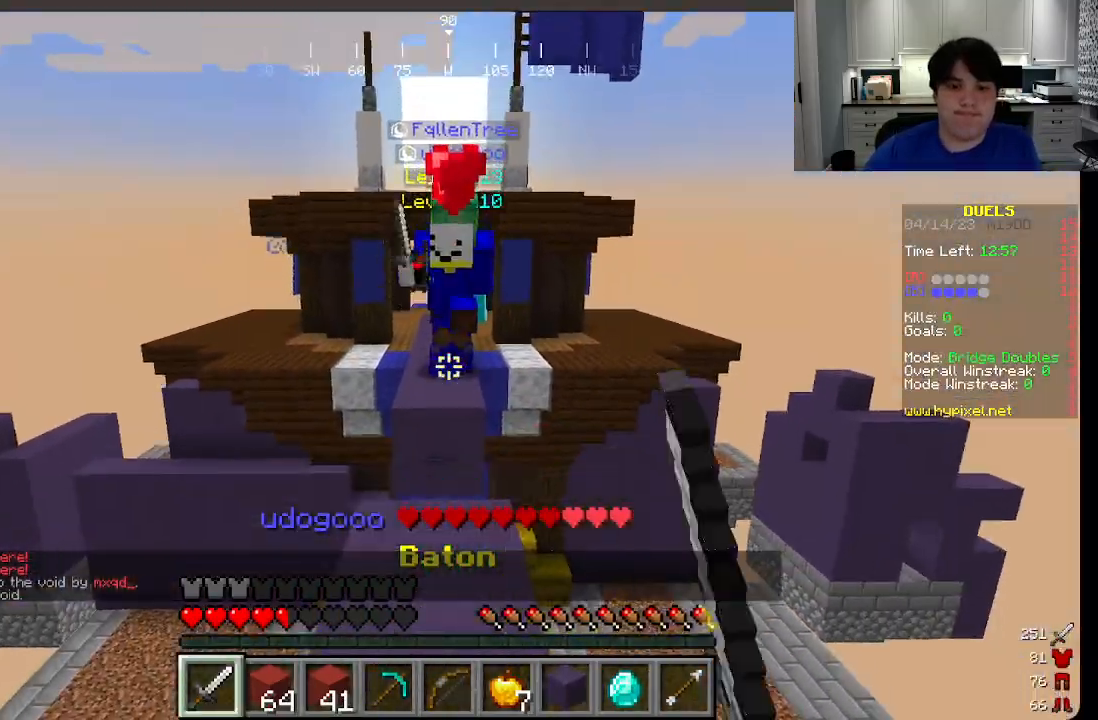
{"keys": [], "mouse": ["right"], "events": [[33, "mouse_left", "up"], [83, "w", "up"], [366, "mouse_right", "down"]]}
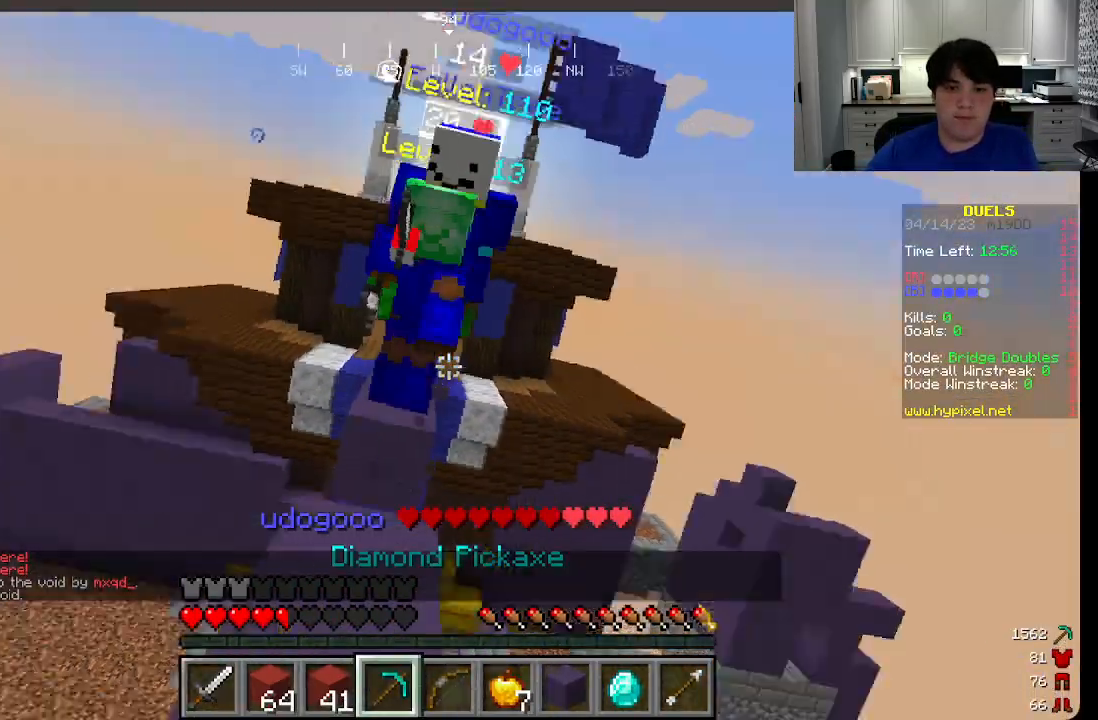
{"keys": ["w"], "mouse": ["left"], "events": [[133, "mouse_right", "up"], [150, "w", "down"], [266, "mouse_left", "down"], [416, "mouse_left", "up"], [483, "mouse_left", "down"]]}
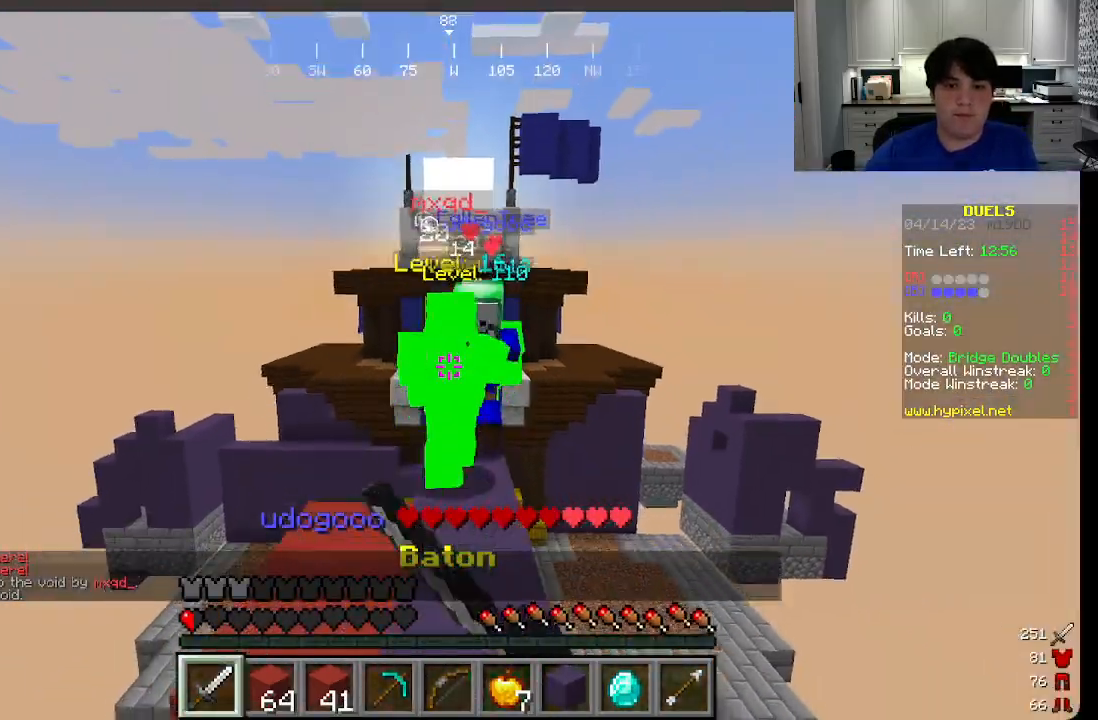
{"keys": ["a", "w"], "mouse": ["left"], "events": [[66, "mouse_left", "up"], [216, "mouse_left", "down"], [300, "mouse_left", "up"], [500, "a", "down"], [500, "mouse_left", "down"]]}
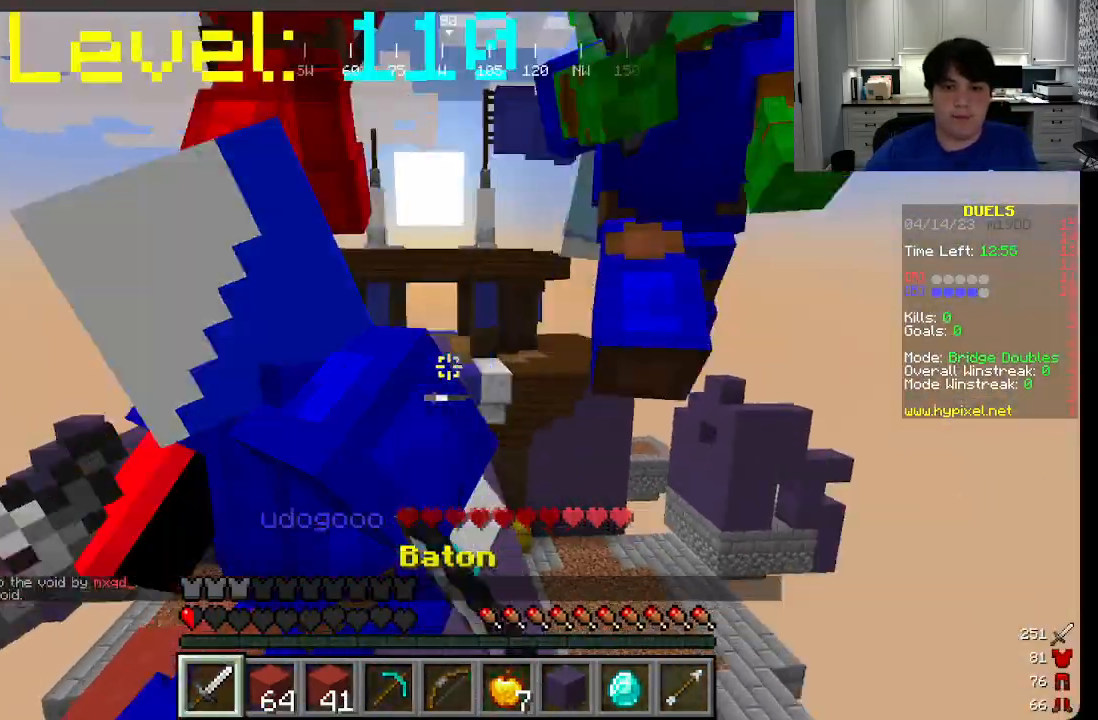
{"keys": [], "mouse": ["left"]}
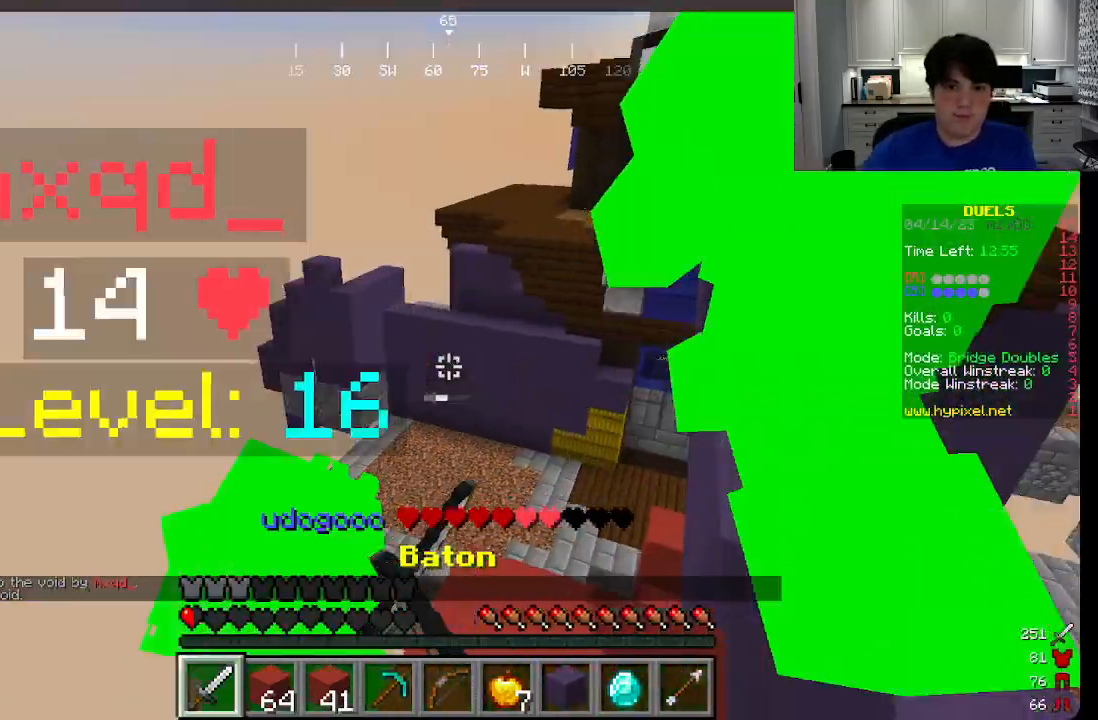
{"keys": [], "mouse": ["left"], "events": []}
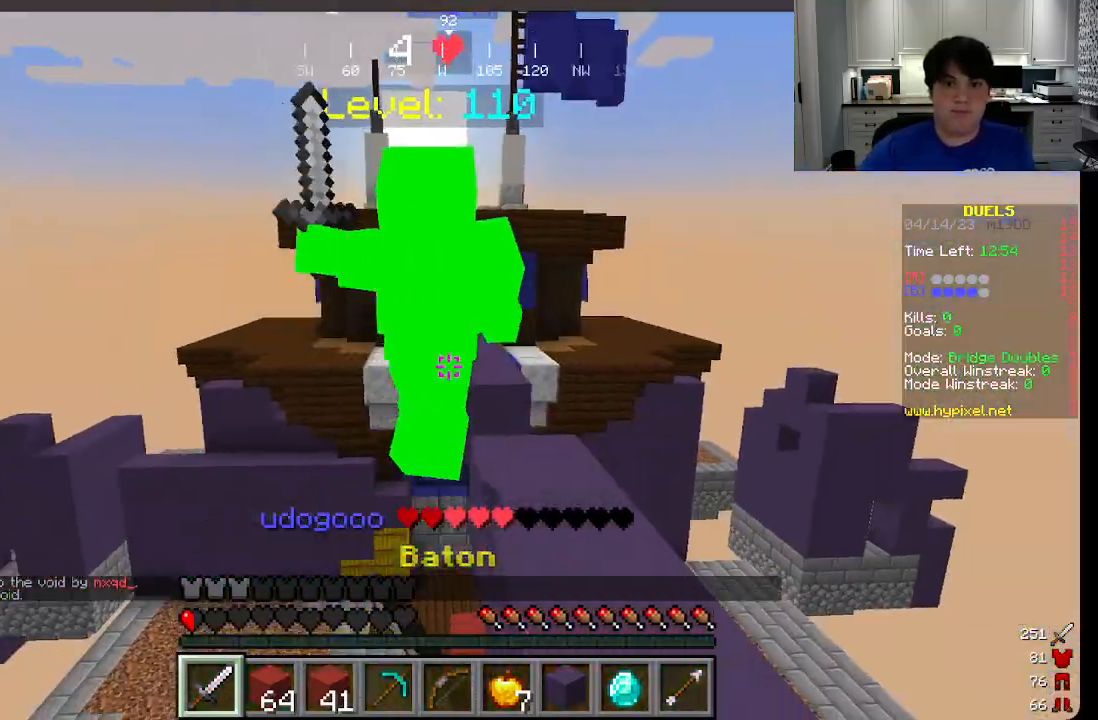
{"keys": ["s"], "mouse": [], "events": [[400, "mouse_left", "up"], [483, "s", "down"]]}
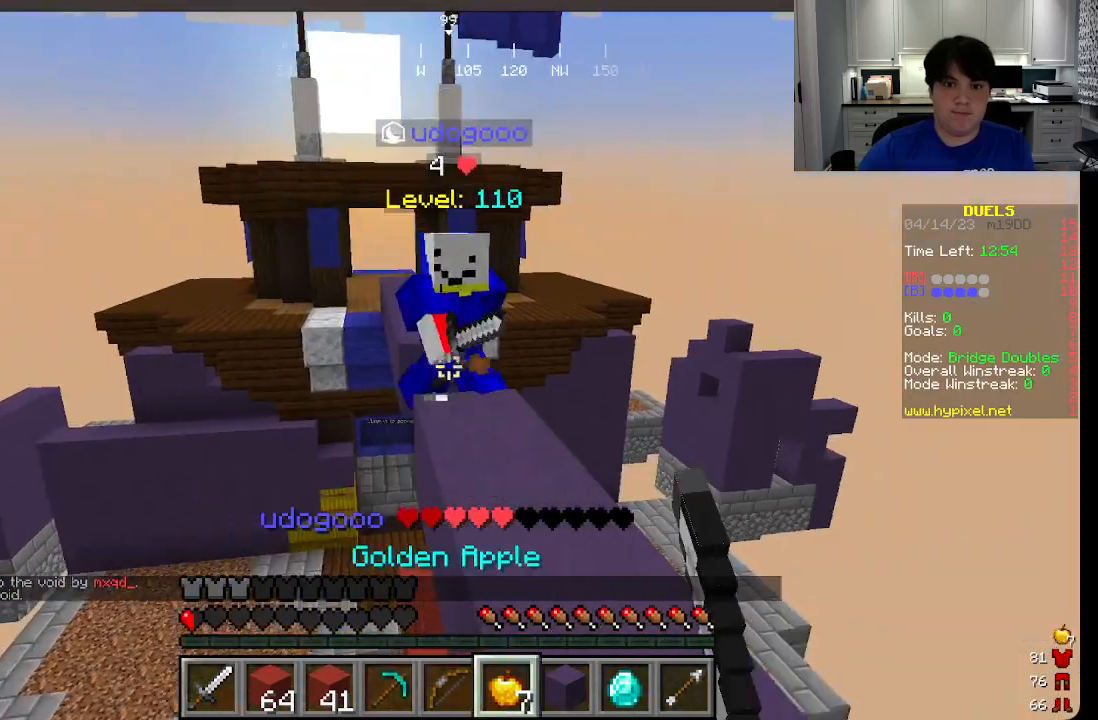
{"keys": ["d"], "mouse": ["right"], "events": [[33, "mouse_right", "down"], [50, "d", "down"], [233, "s", "up"]]}
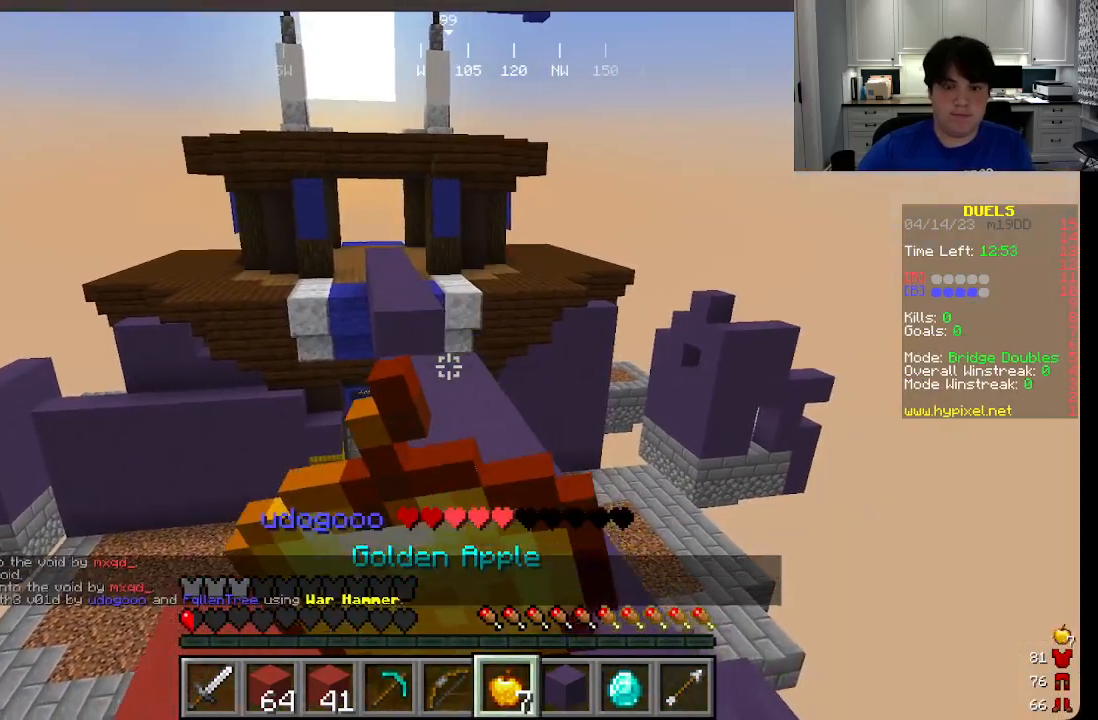
{"keys": ["d"], "mouse": ["right"], "events": [[50, "s", "down"], [250, "a", "down"], [466, "a", "up"], [466, "s", "up"]]}
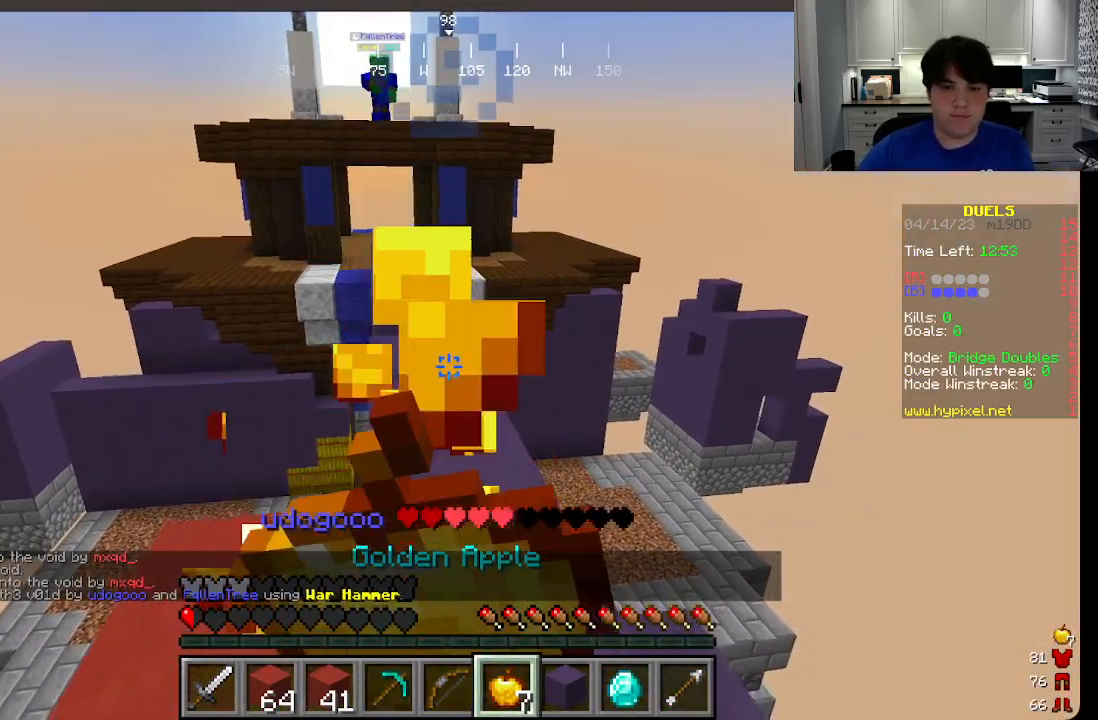
{"keys": ["w"], "mouse": ["right"], "events": [[50, "d", "up"], [83, "w", "down"]]}
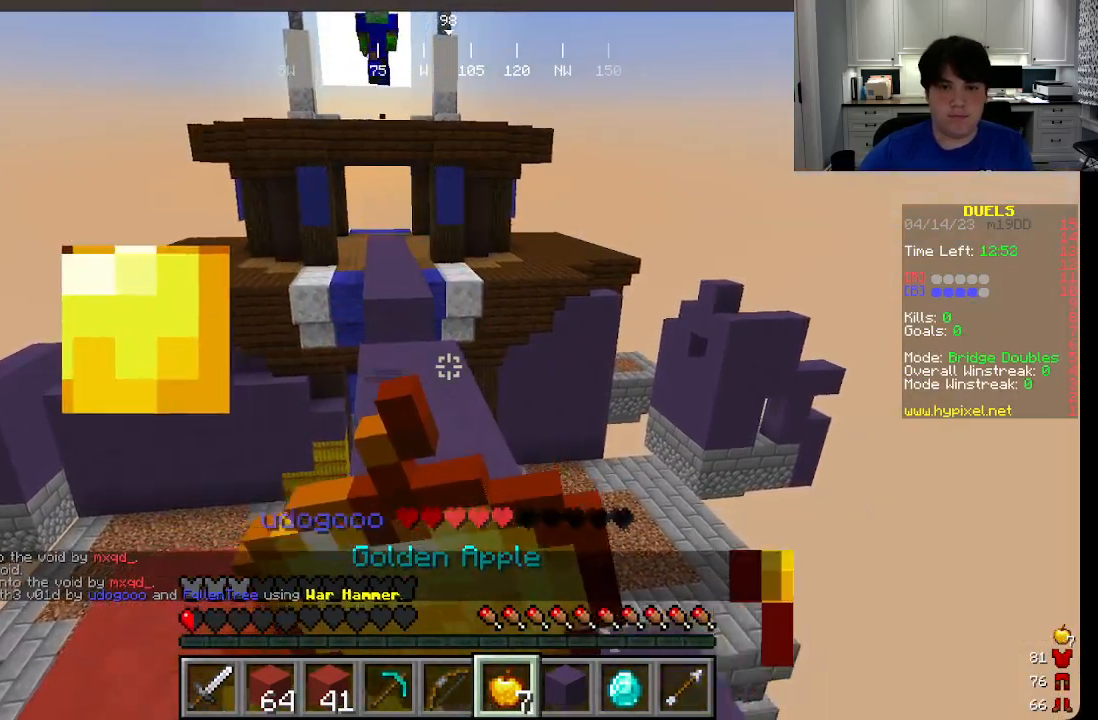
{"keys": [], "mouse": ["left"], "events": [[433, "mouse_left", "down"], [466, "mouse_right", "up"], [500, "w", "up"]]}
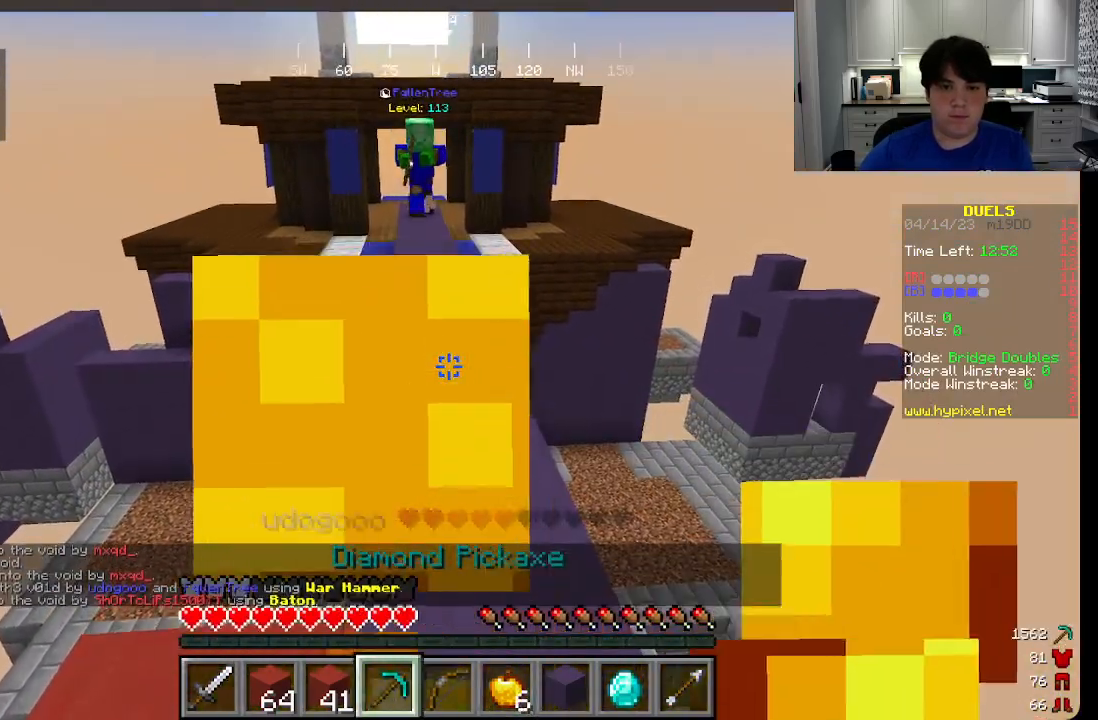
{"keys": [], "mouse": ["left"], "events": [[100, "s", "down"], [166, "s", "up"]]}
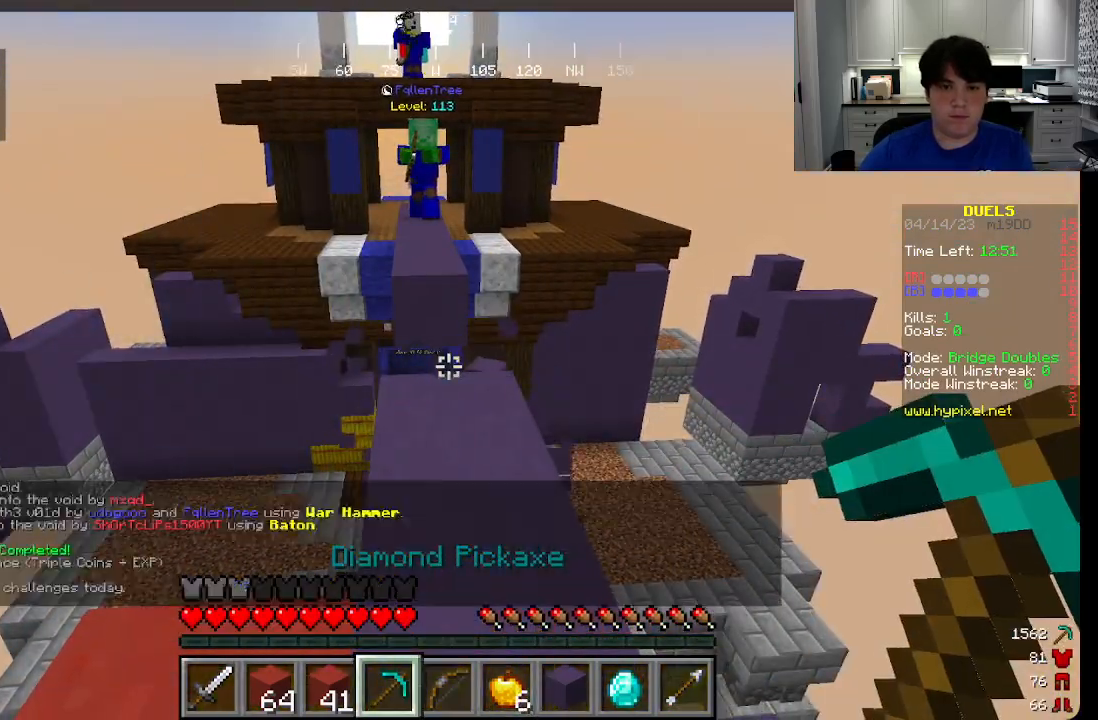
{"keys": [], "mouse": ["left"], "events": [[150, "s", "down"], [316, "s", "up"]]}
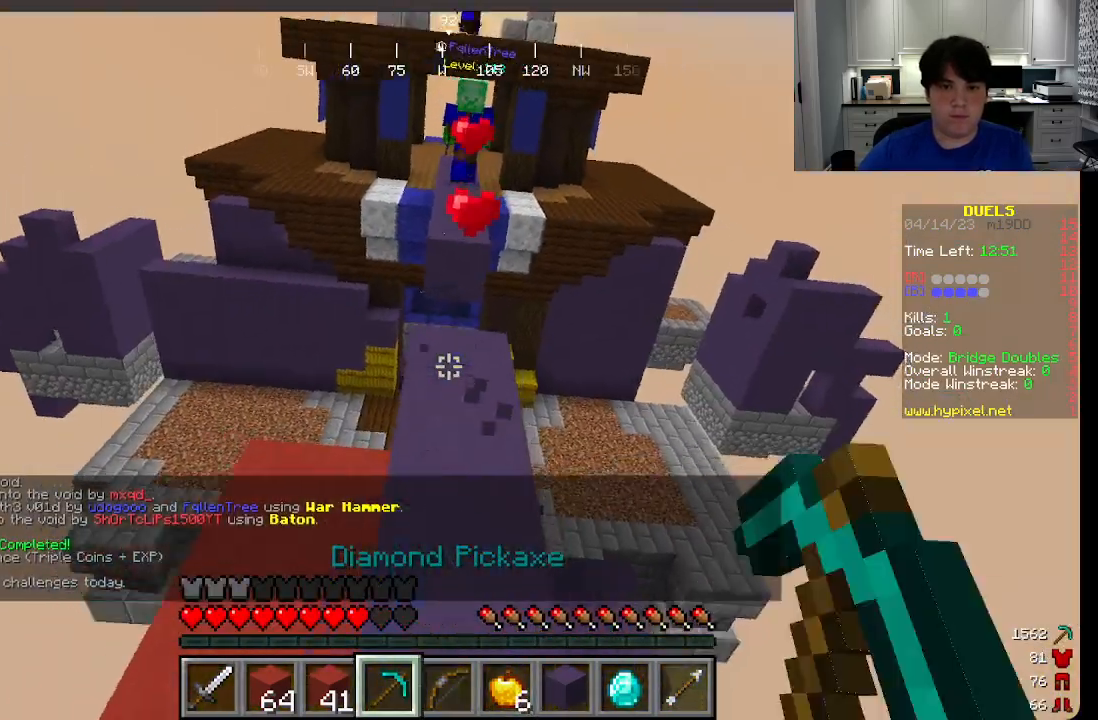
{"keys": [], "mouse": ["left"], "events": []}
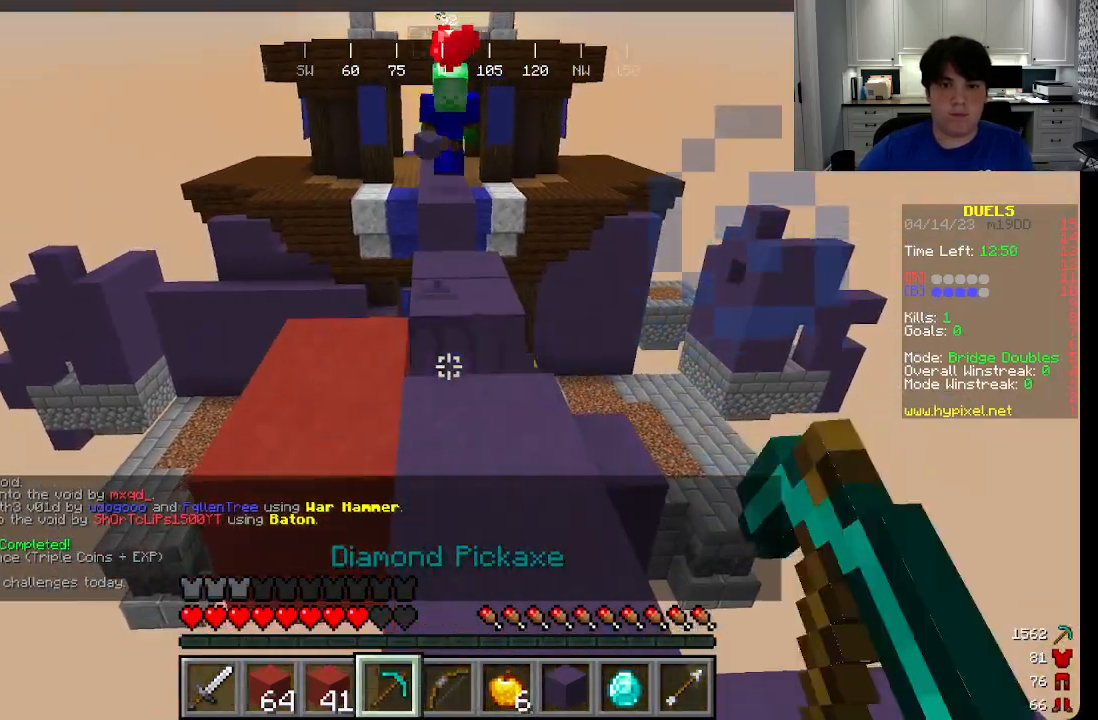
{"keys": [], "mouse": ["left"], "events": [[33, "w", "down"], [300, "w", "up"]]}
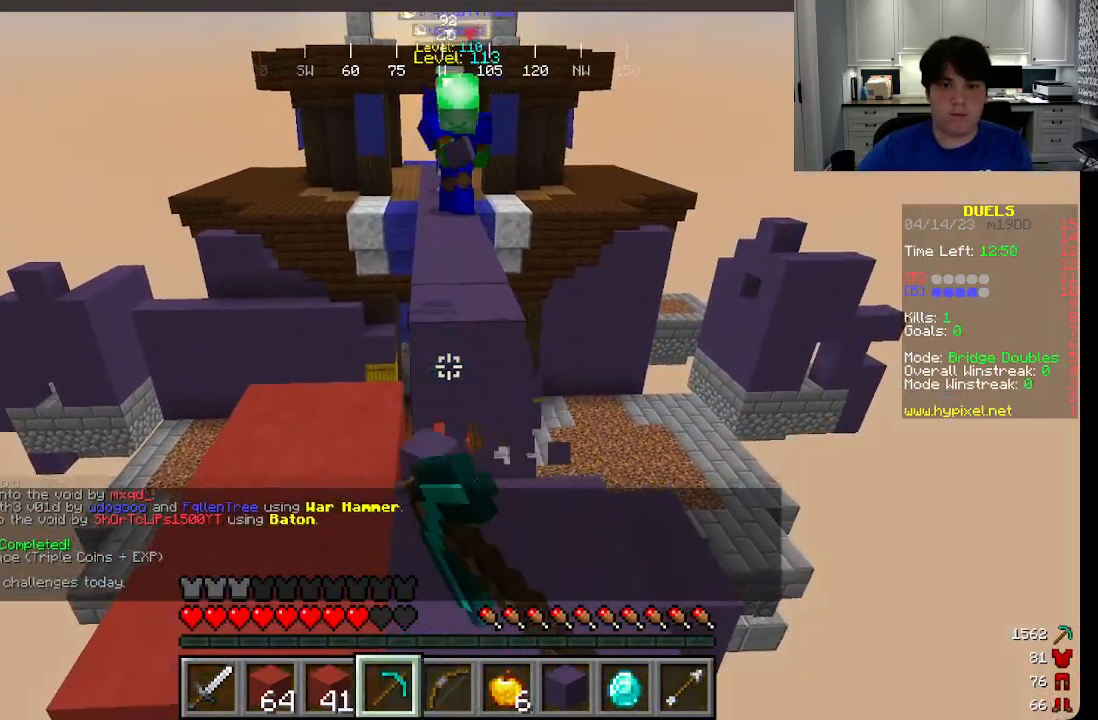
{"keys": [], "mouse": [], "events": [[100, "w", "down"], [300, "w", "up"], [383, "mouse_left", "up"]]}
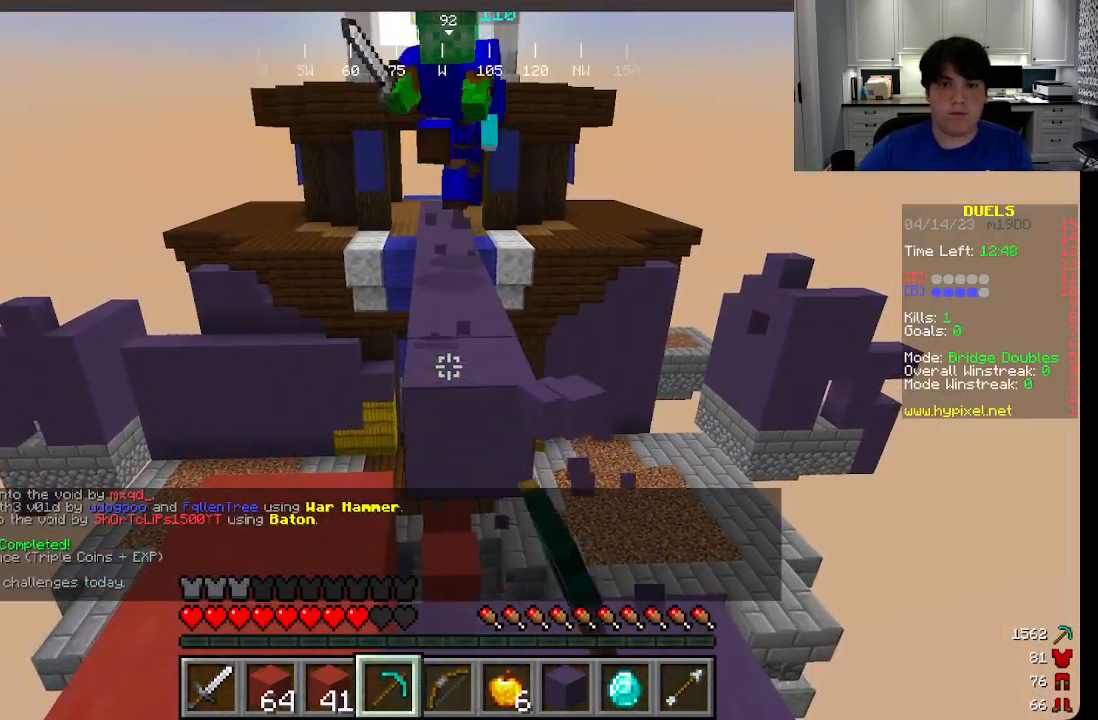
{"keys": ["a", "w"], "mouse": ["left"], "events": [[33, "w", "down"], [100, "mouse_left", "down"], [200, "a", "down"]]}
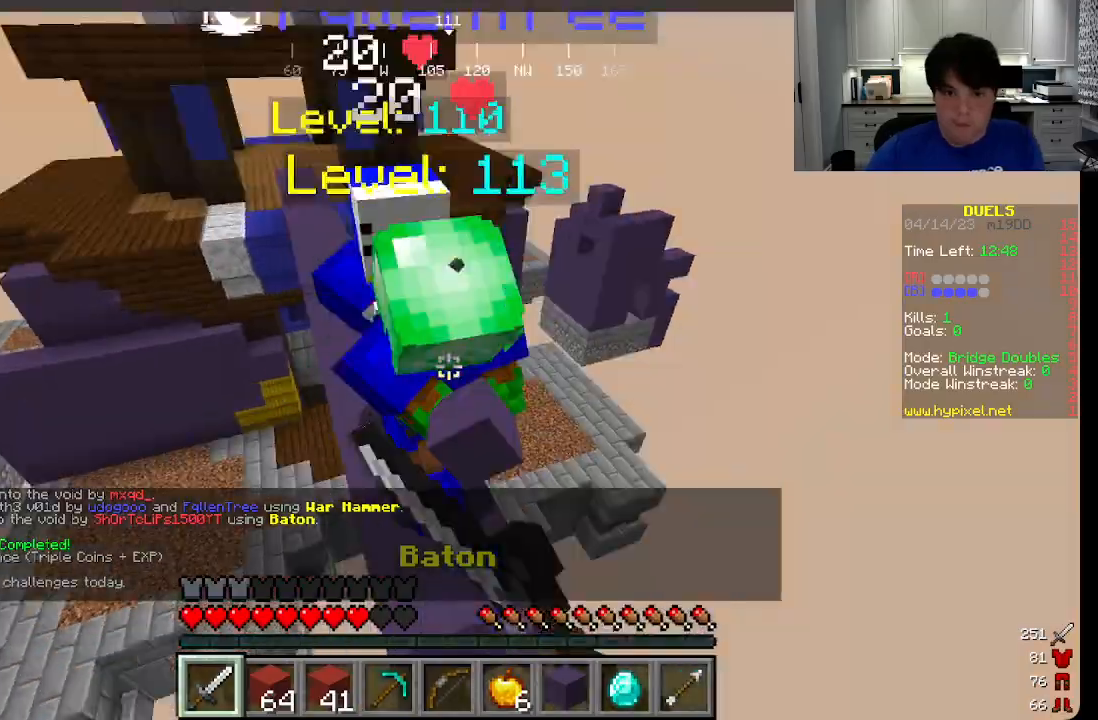
{"keys": ["a", "w"], "mouse": ["left"], "events": [[383, "mouse_left", "up"], [483, "mouse_left", "down"]]}
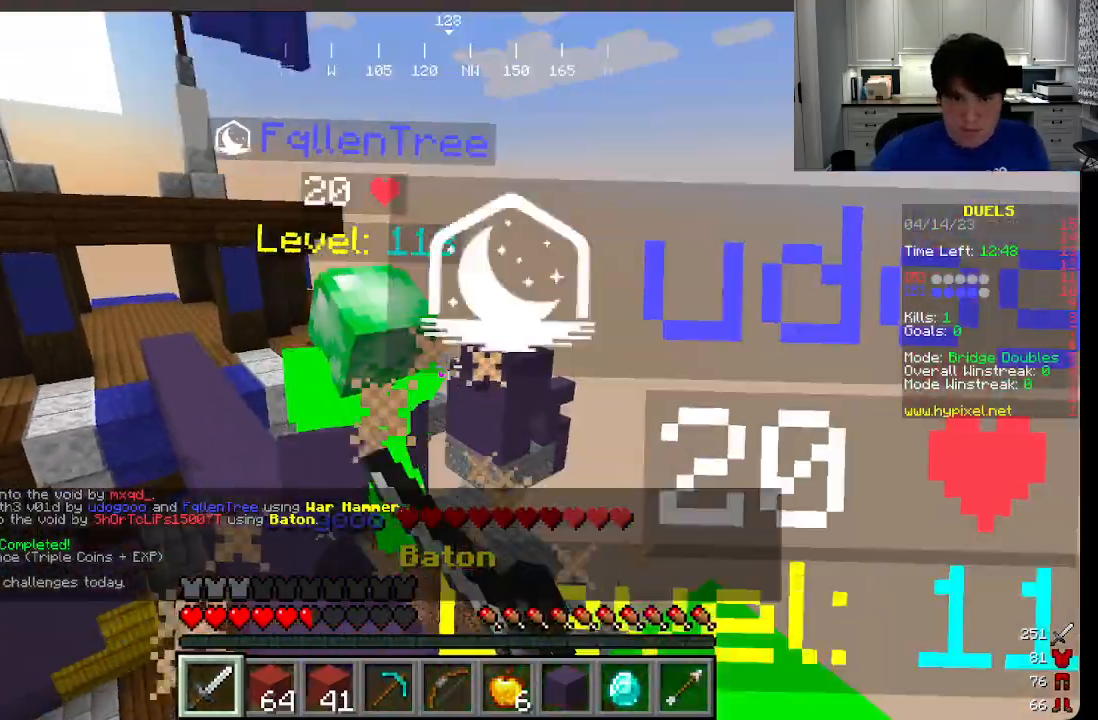
{"keys": ["a", "w"], "mouse": [], "events": [[416, "mouse_left", "up"]]}
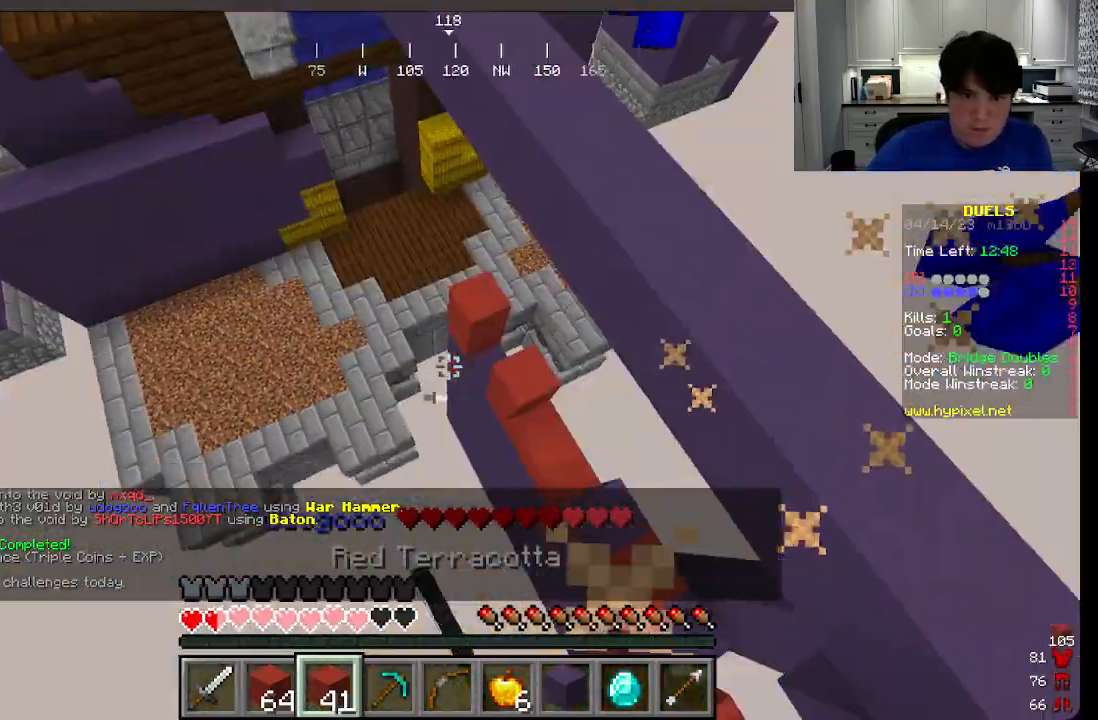
{"keys": ["a", "w"], "mouse": [], "events": [[50, "mouse_right", "down"], [266, "mouse_right", "up"]]}
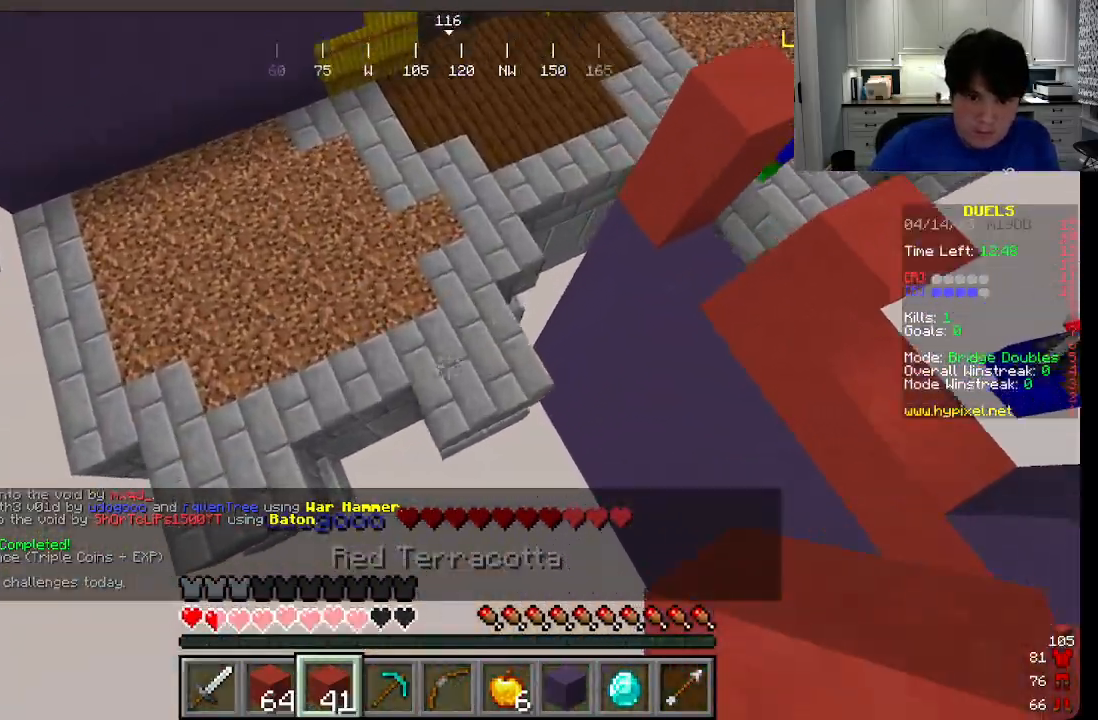
{"keys": ["a", "w"], "mouse": ["right"], "events": [[16, "a", "up"], [16, "mouse_right", "down"], [450, "a", "down"]]}
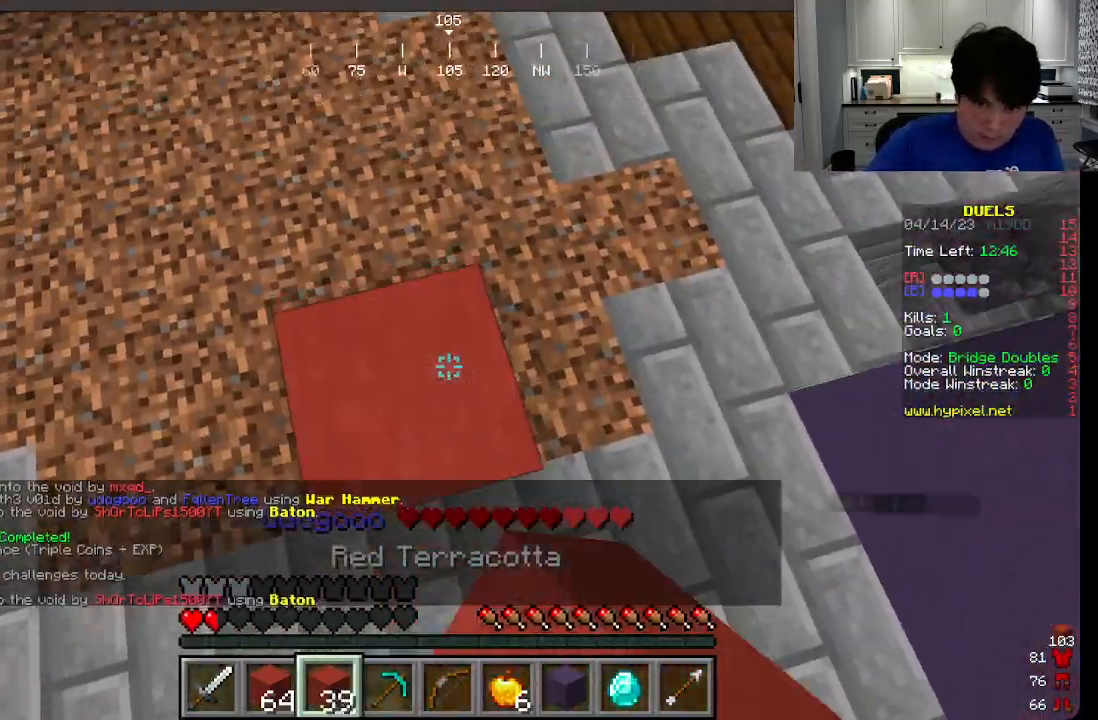
{"keys": ["w"], "mouse": ["left"], "events": [[16, "mouse_right", "up"], [283, "a", "up"], [366, "mouse_left", "down"]]}
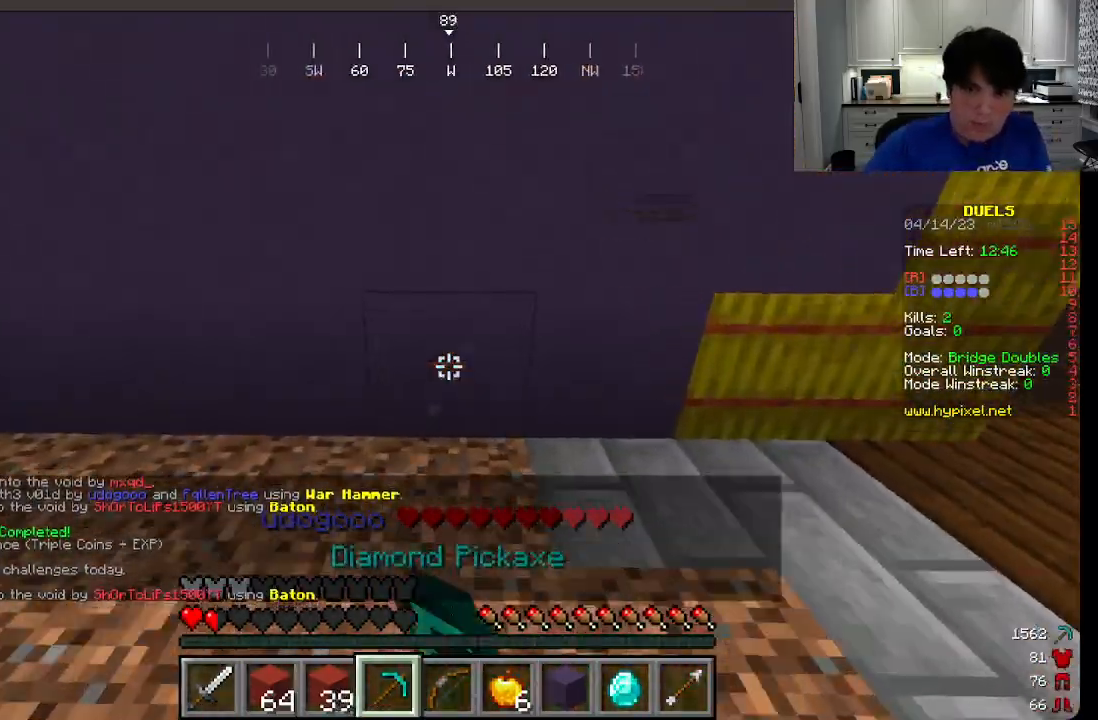
{"keys": ["s"], "mouse": ["left"], "events": [[200, "w", "up"], [283, "s", "down"]]}
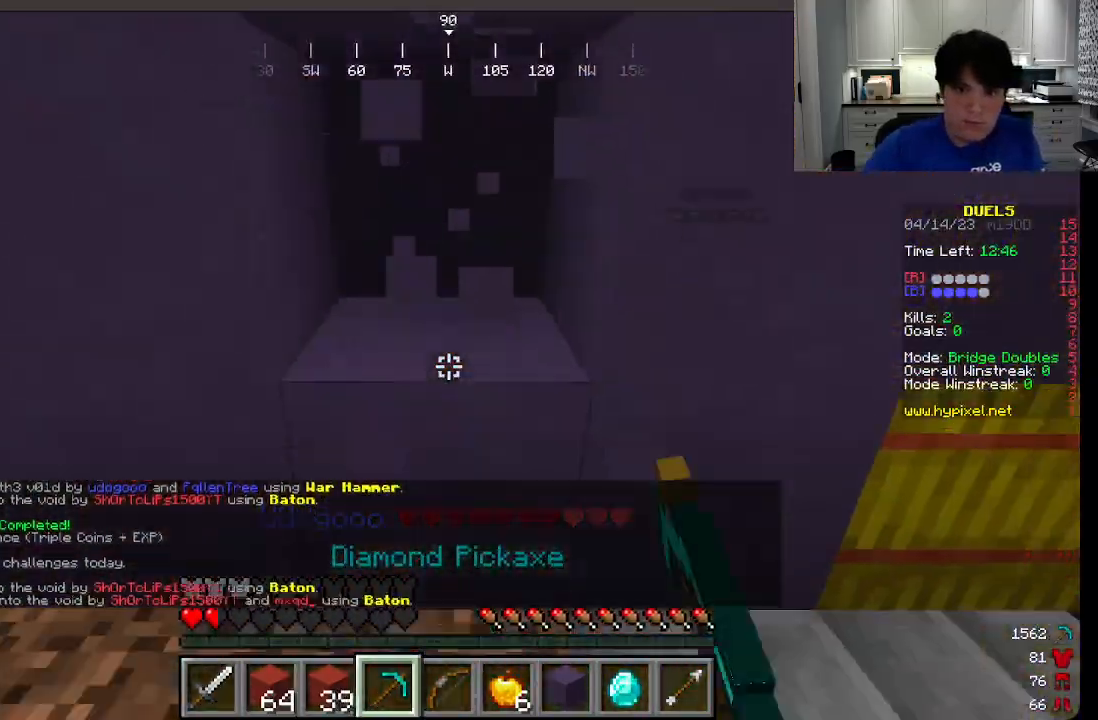
{"keys": ["w"], "mouse": ["left"], "events": [[33, "s", "up"], [100, "w", "down"]]}
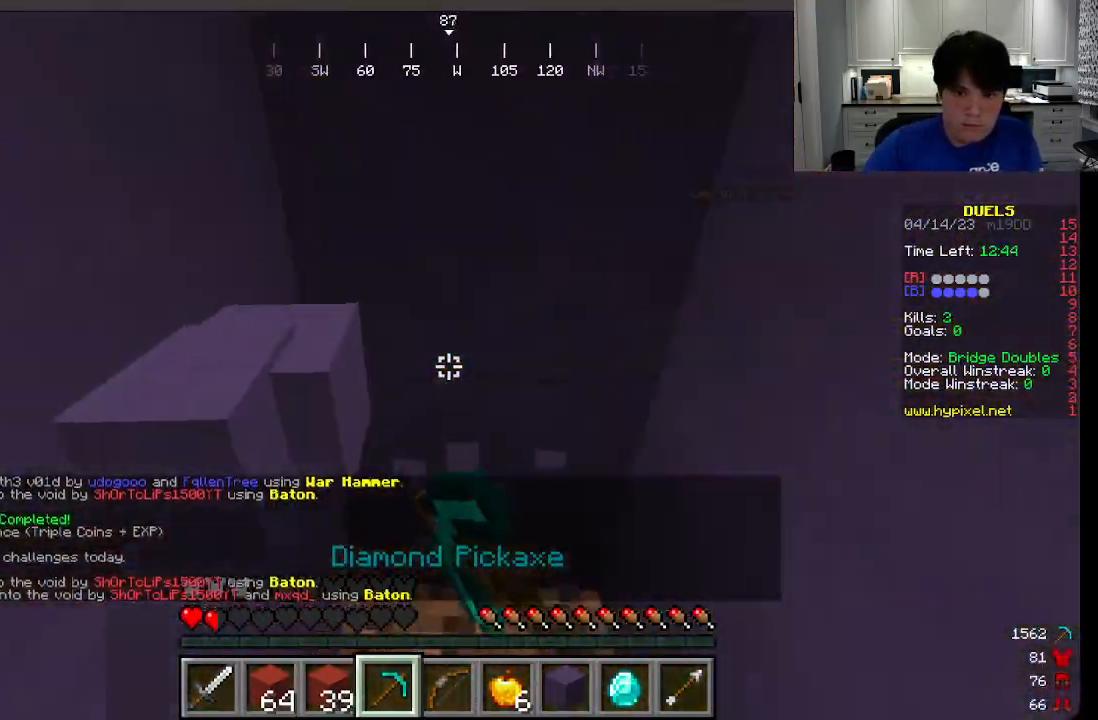
{"keys": ["w"], "mouse": ["left"], "events": []}
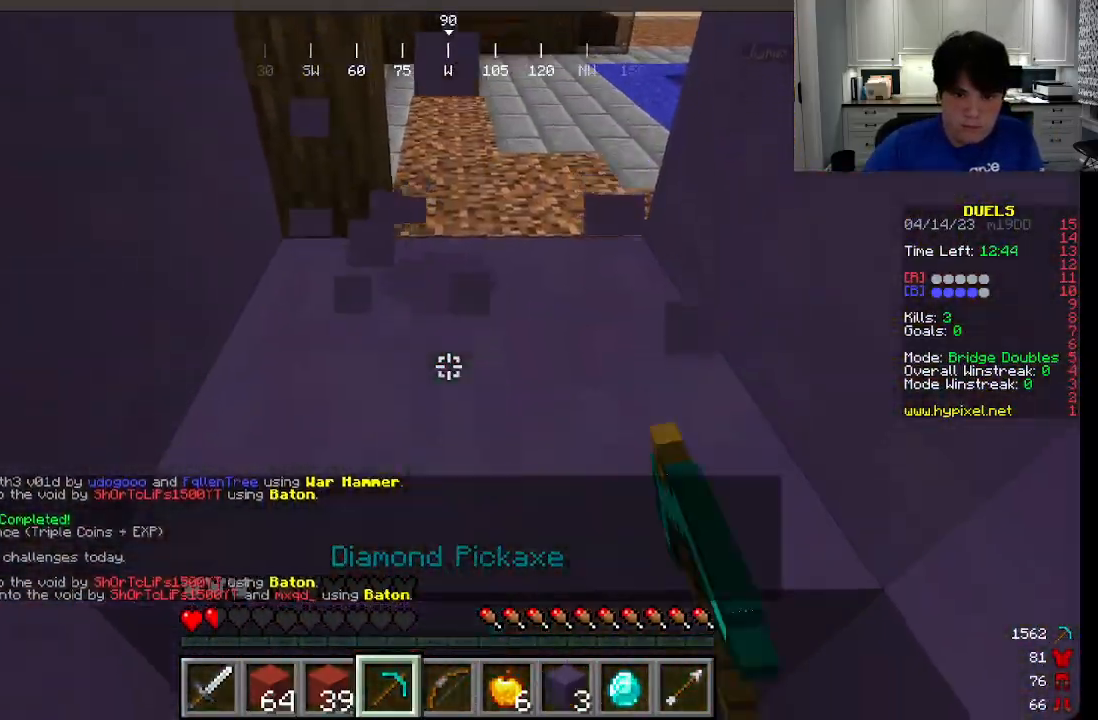
{"keys": ["w"], "mouse": ["right"], "events": [[250, "mouse_right", "down"], [283, "mouse_left", "up"], [350, "mouse_right", "up"], [416, "mouse_right", "down"]]}
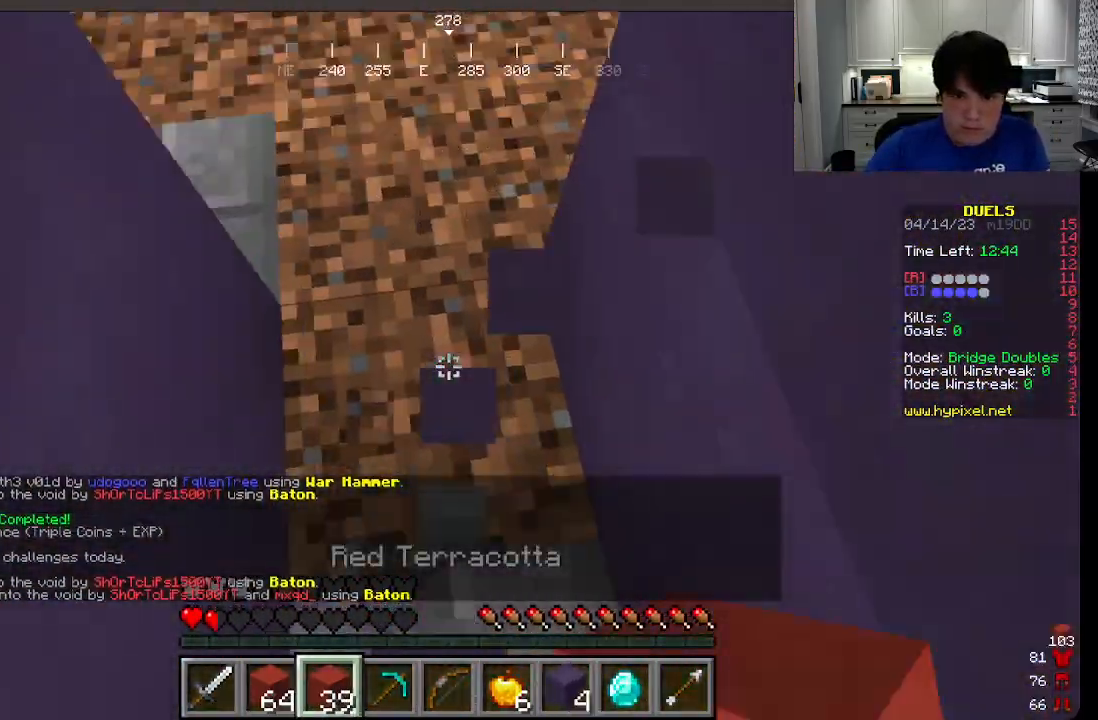
{"keys": ["a", "d", "s"], "mouse": ["right"], "events": [[33, "a", "down"], [200, "w", "up"], [266, "s", "down"], [283, "d", "down"]]}